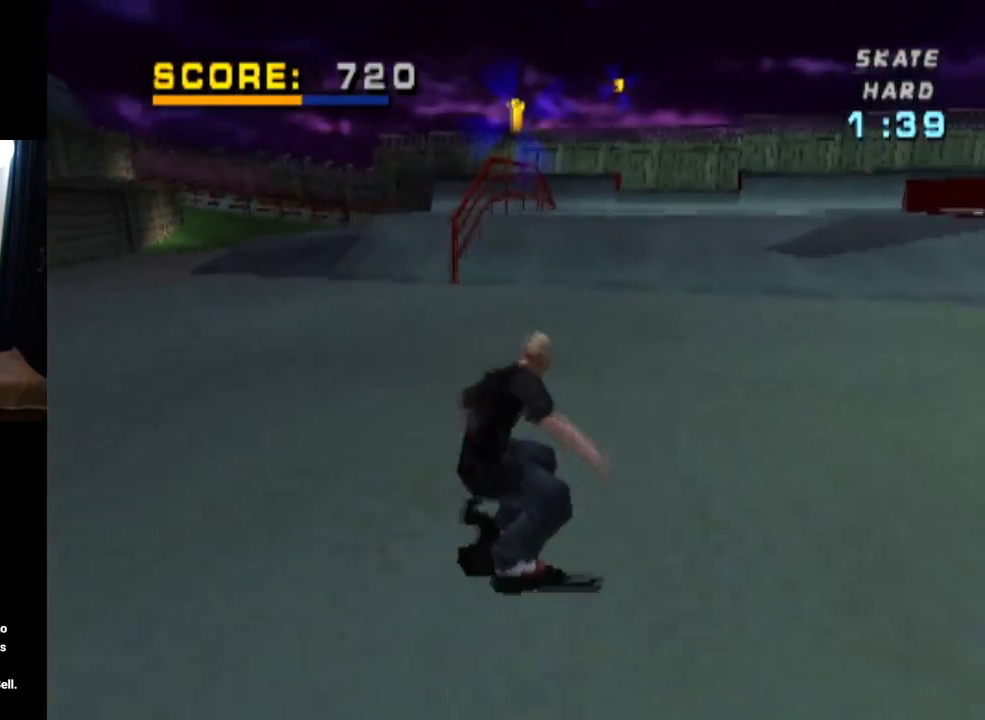
Gameplay with a controller (PlayStation layout); each line is a JSON object with the inputs held at the frame after it. "events" lists button and stick changes between this image and that frame as [ms after this image, input, new state], when the widget could be followed in between. Not read: R1.
{"buttons": ["CROSS"], "left_stick": "center", "right_stick": "center", "events": [[233, "DPAD_UP", "down"], [300, "DPAD_UP", "up"], [383, "DPAD_UP", "down"], [467, "DPAD_UP", "up"]]}
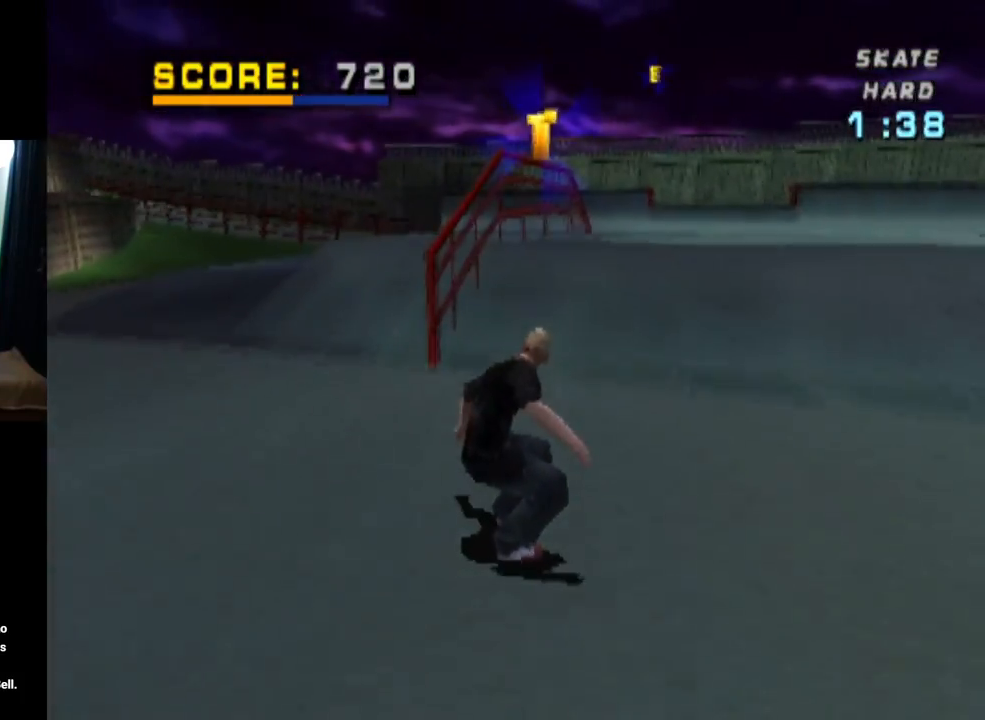
{"buttons": ["TRIANGLE", "DPAD_UP"], "left_stick": "center", "right_stick": "center", "events": [[17, "DPAD_UP", "down"], [84, "CROSS", "up"], [117, "DPAD_UP", "up"], [167, "DPAD_UP", "down"], [200, "TRIANGLE", "down"]]}
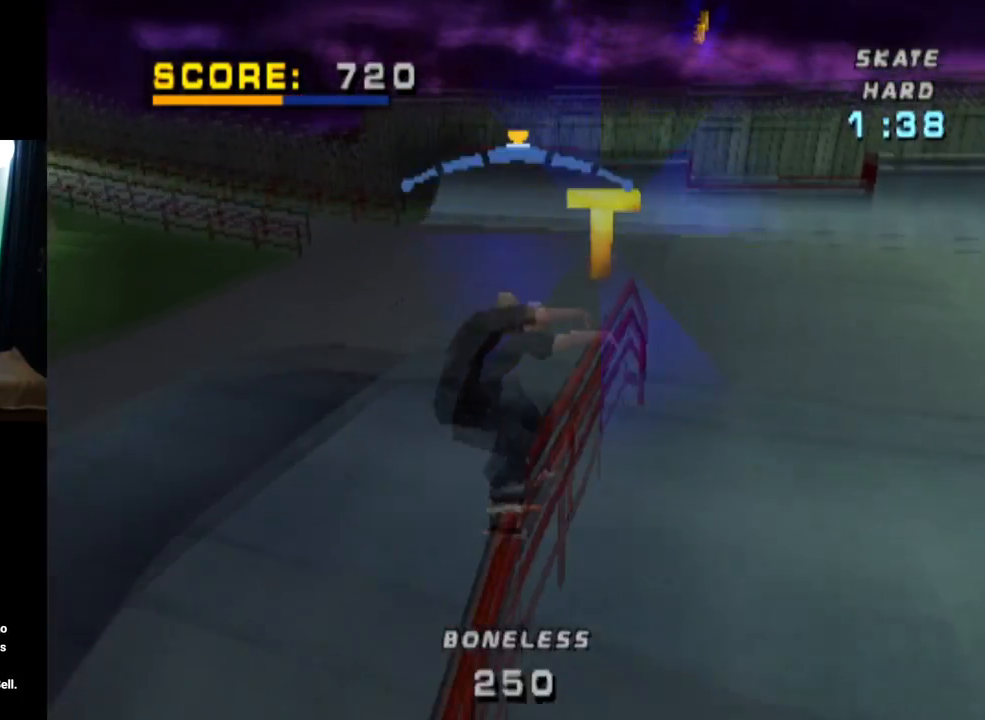
{"buttons": ["CROSS", "TRIANGLE"], "left_stick": "center", "right_stick": "center", "events": [[100, "DPAD_UP", "up"], [200, "CROSS", "down"]]}
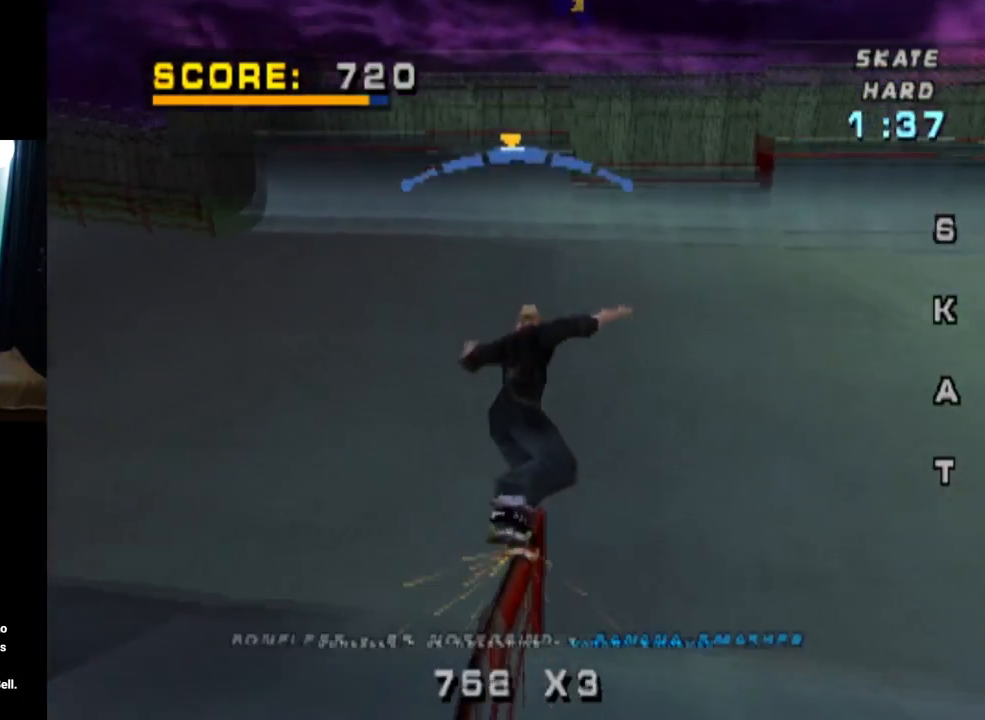
{"buttons": ["CROSS"], "left_stick": "center", "right_stick": "center", "events": [[50, "TRIANGLE", "up"]]}
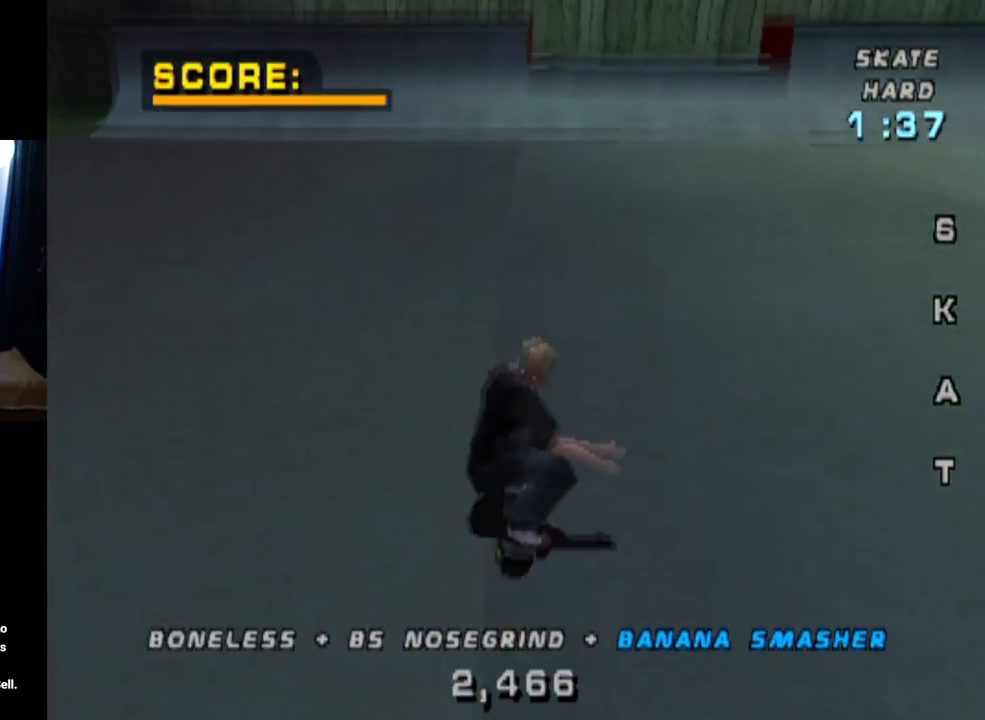
{"buttons": ["CROSS"], "left_stick": "center", "right_stick": "center", "events": []}
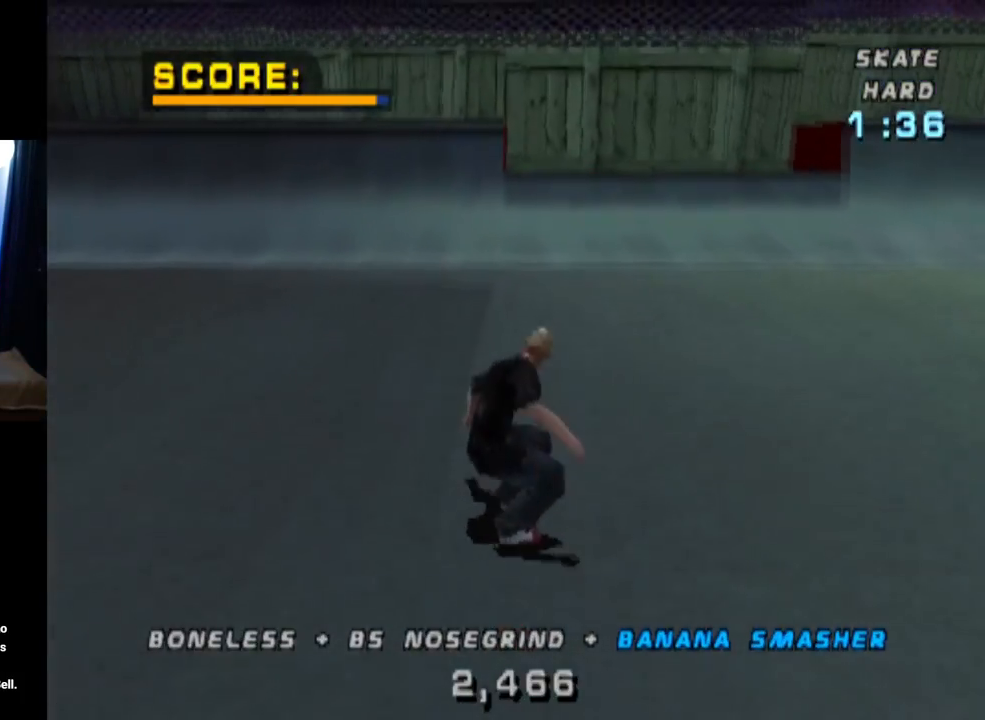
{"buttons": ["CROSS"], "left_stick": "center", "right_stick": "center", "events": [[384, "DPAD_UP", "down"], [501, "DPAD_UP", "up"]]}
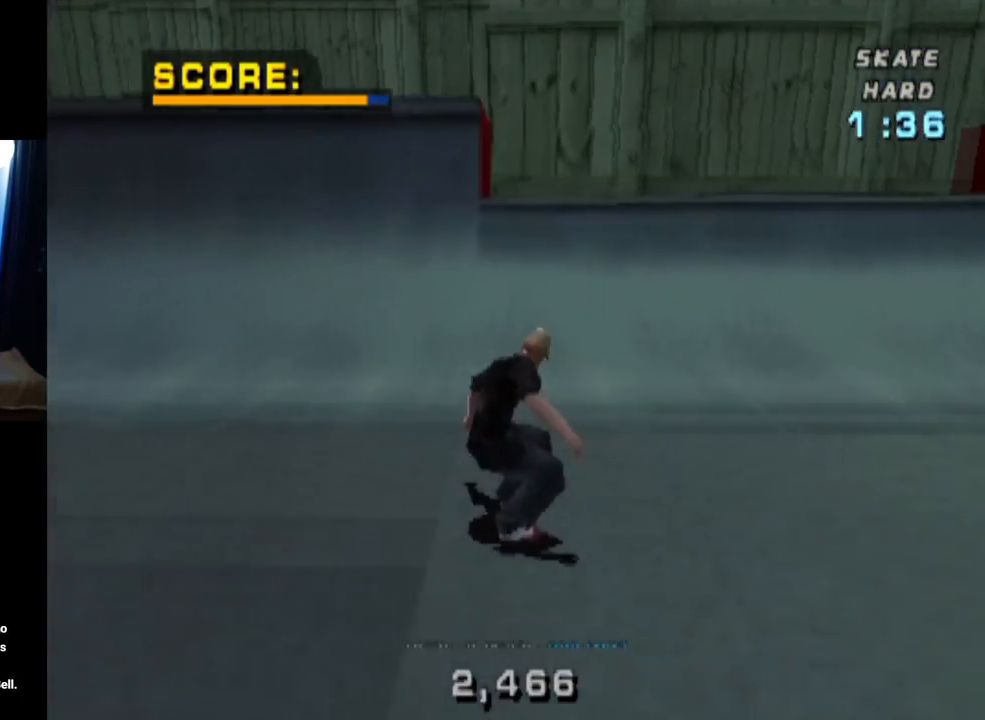
{"buttons": ["CIRCLE", "DPAD_RIGHT"], "left_stick": "center", "right_stick": "center", "events": [[66, "DPAD_UP", "down"], [150, "DPAD_UP", "up"], [216, "DPAD_UP", "down"], [283, "DPAD_RIGHT", "down"], [283, "DPAD_UP", "up"], [333, "CROSS", "up"], [417, "CIRCLE", "down"]]}
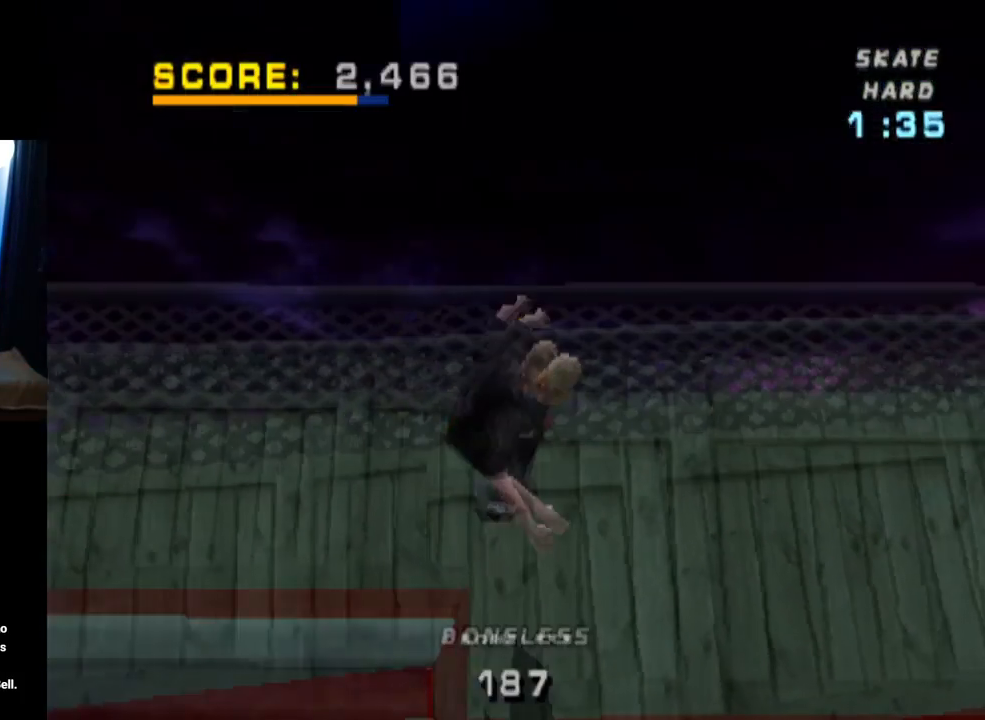
{"buttons": ["CIRCLE", "DPAD_RIGHT"], "left_stick": "center", "right_stick": "center", "events": []}
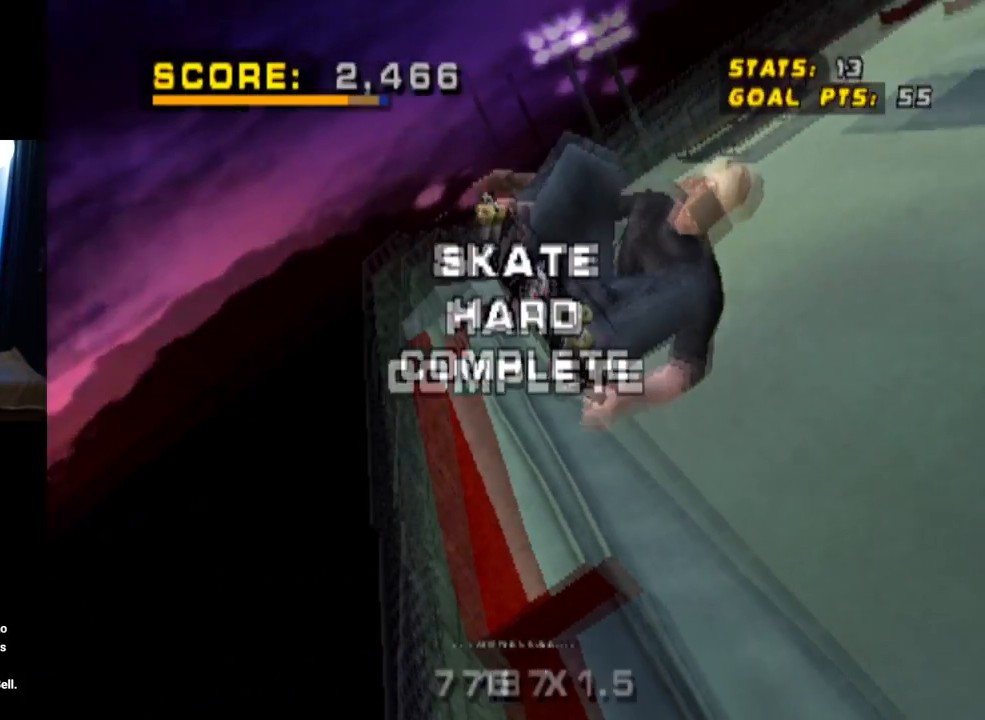
{"buttons": ["CIRCLE", "DPAD_RIGHT"], "left_stick": "center", "right_stick": "center", "events": []}
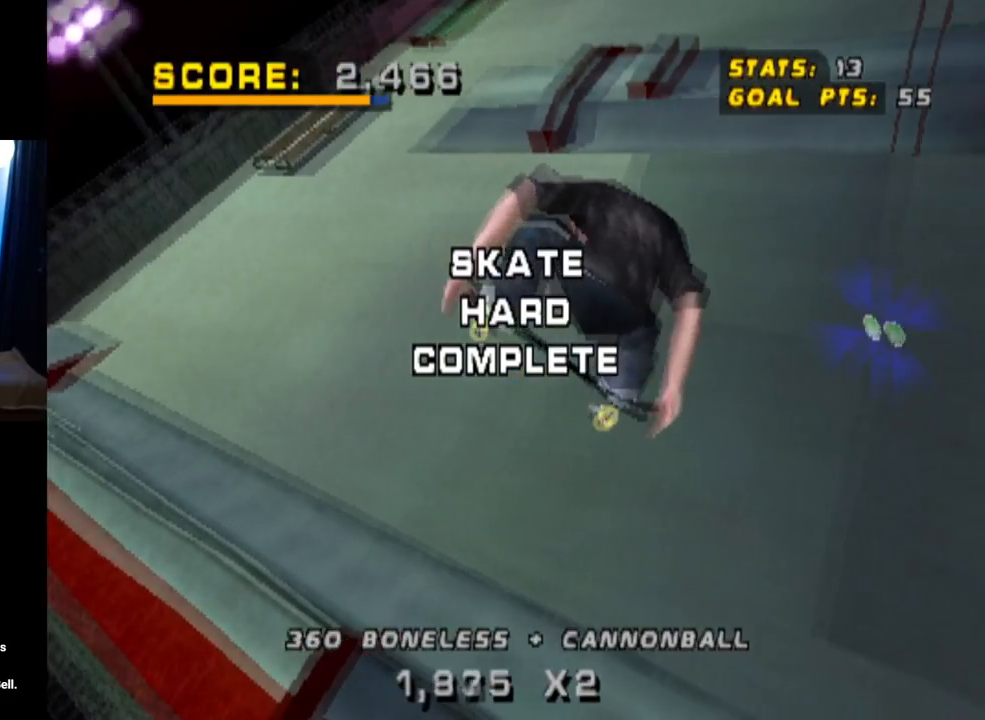
{"buttons": [], "left_stick": "center", "right_stick": "center", "events": [[284, "DPAD_RIGHT", "up"], [401, "CIRCLE", "up"]]}
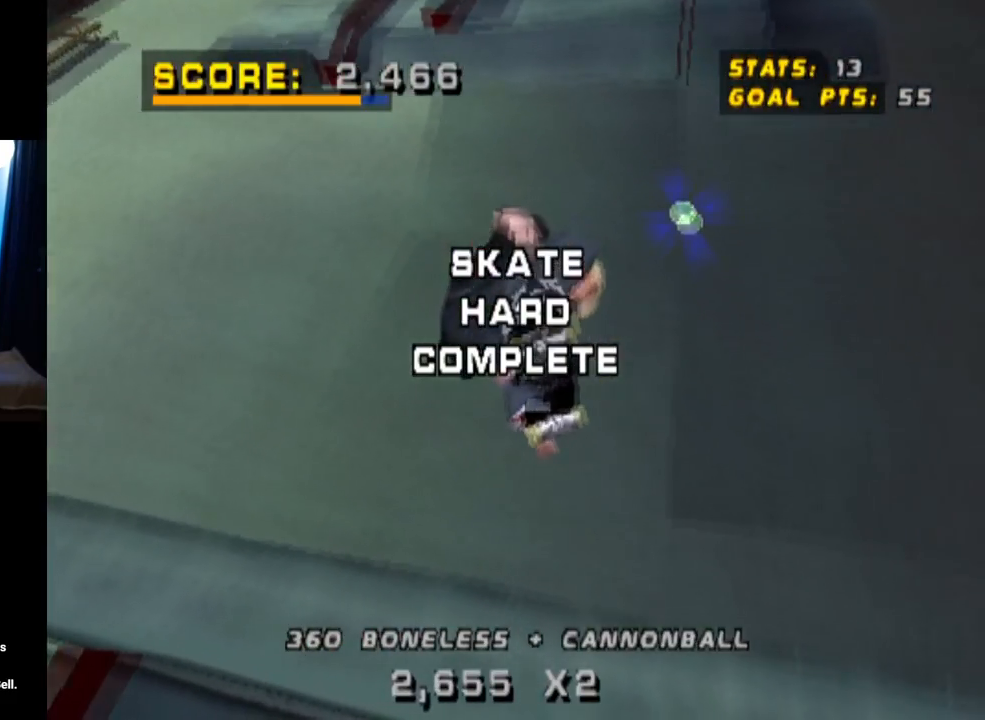
{"buttons": ["CROSS", "DPAD_DOWN"], "left_stick": "center", "right_stick": "center", "events": [[133, "CROSS", "down"], [483, "DPAD_DOWN", "down"]]}
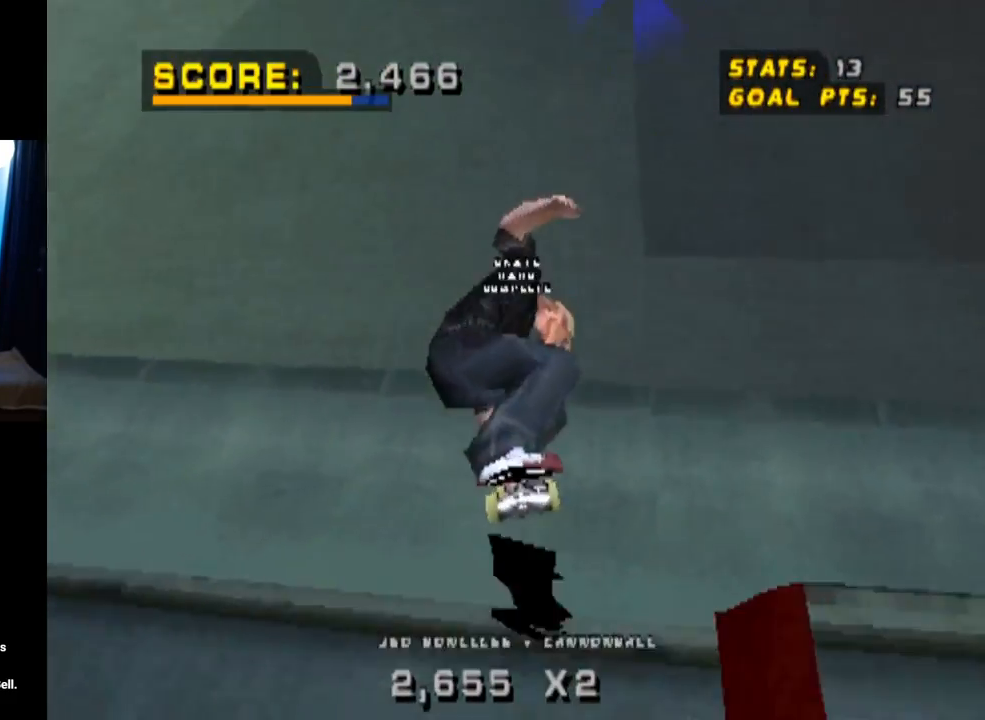
{"buttons": ["CROSS", "DPAD_DOWN"], "left_stick": "center", "right_stick": "center", "events": []}
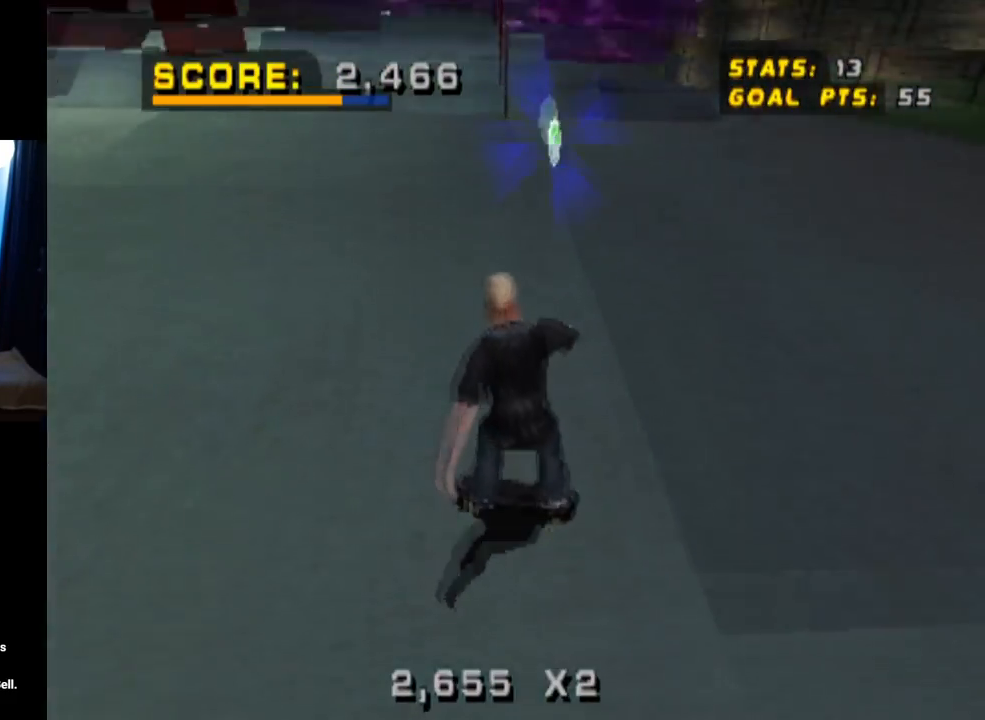
{"buttons": ["CROSS", "DPAD_DOWN"], "left_stick": "center", "right_stick": "center", "events": []}
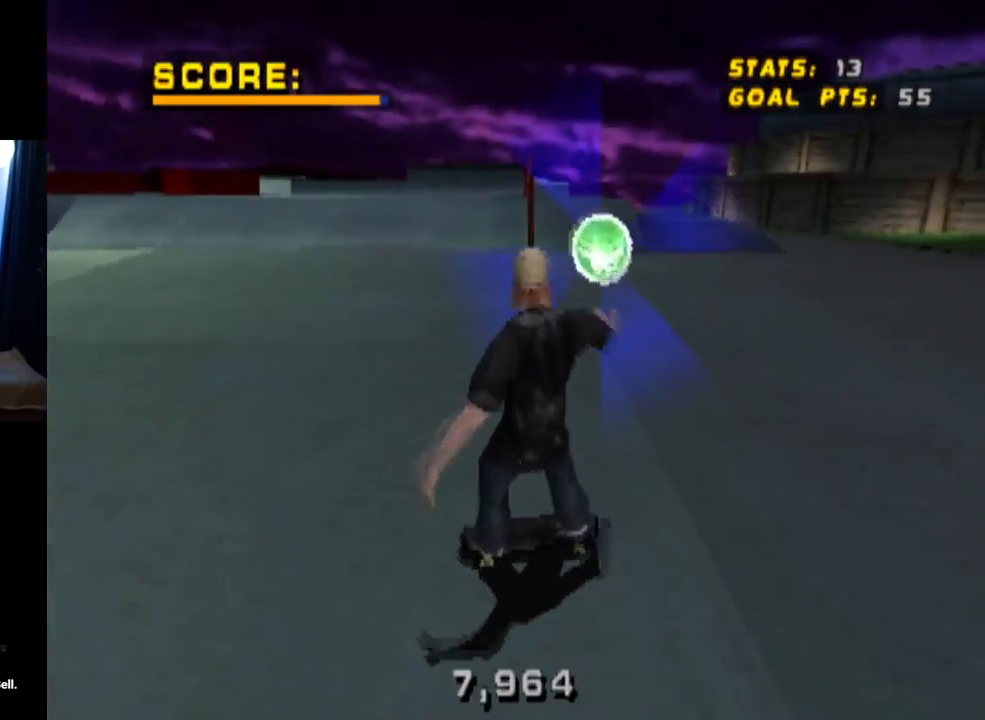
{"buttons": ["DPAD_DOWN"], "left_stick": "center", "right_stick": "center", "events": [[334, "CROSS", "up"]]}
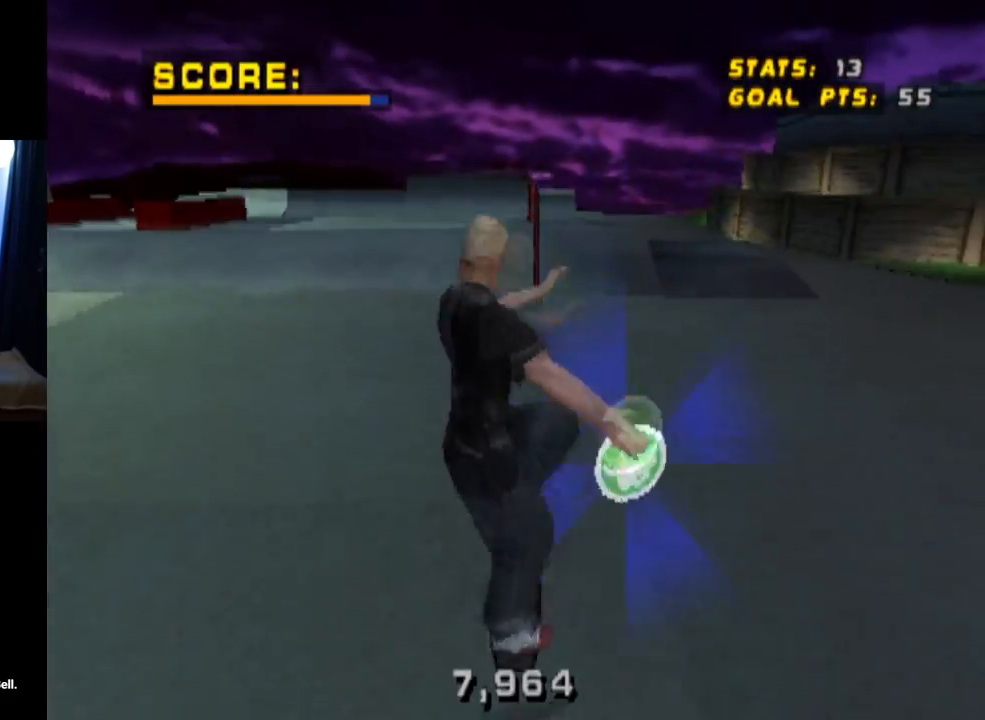
{"buttons": [], "left_stick": "center", "right_stick": "center", "events": [[133, "DPAD_DOWN", "up"]]}
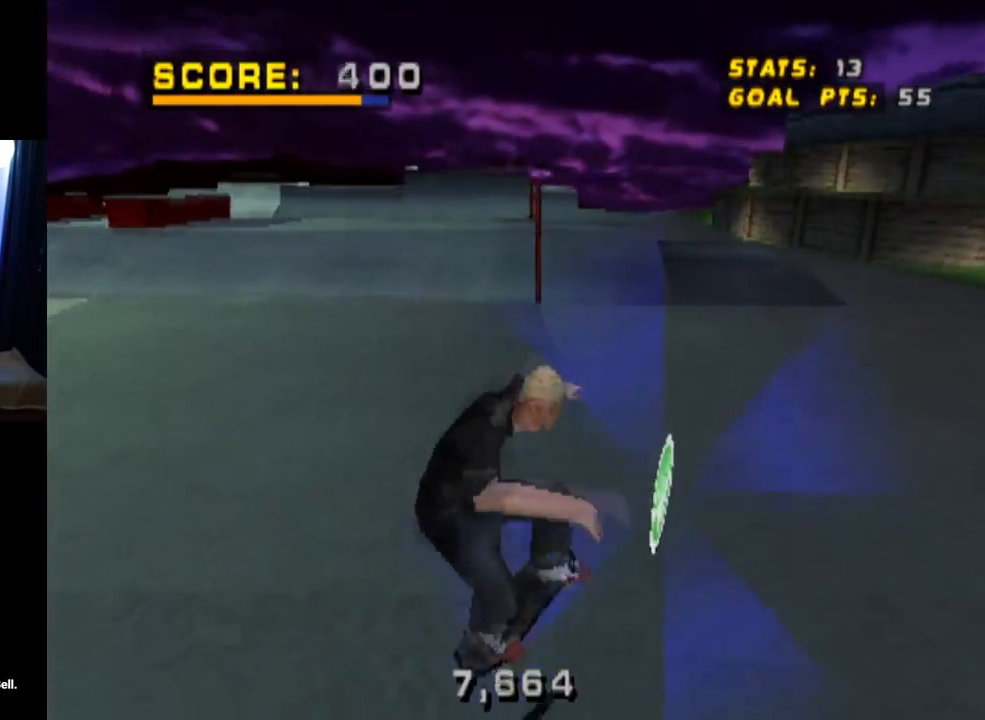
{"buttons": ["DPAD_DOWN"], "left_stick": "center", "right_stick": "center", "events": [[17, "DPAD_DOWN", "down"]]}
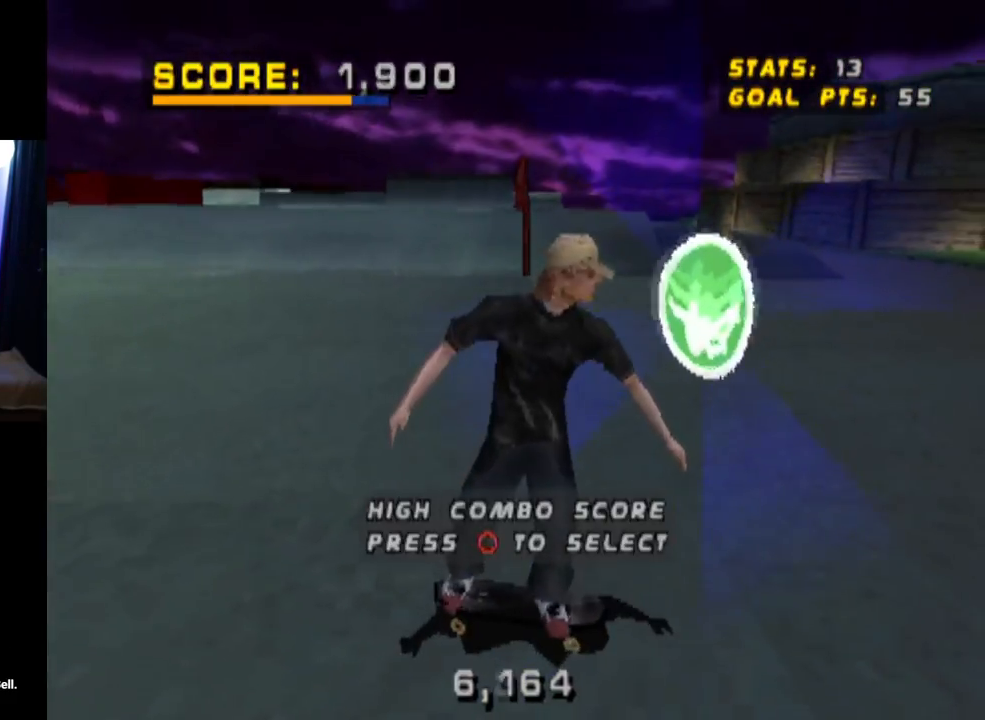
{"buttons": ["DPAD_DOWN"], "left_stick": "center", "right_stick": "center", "events": []}
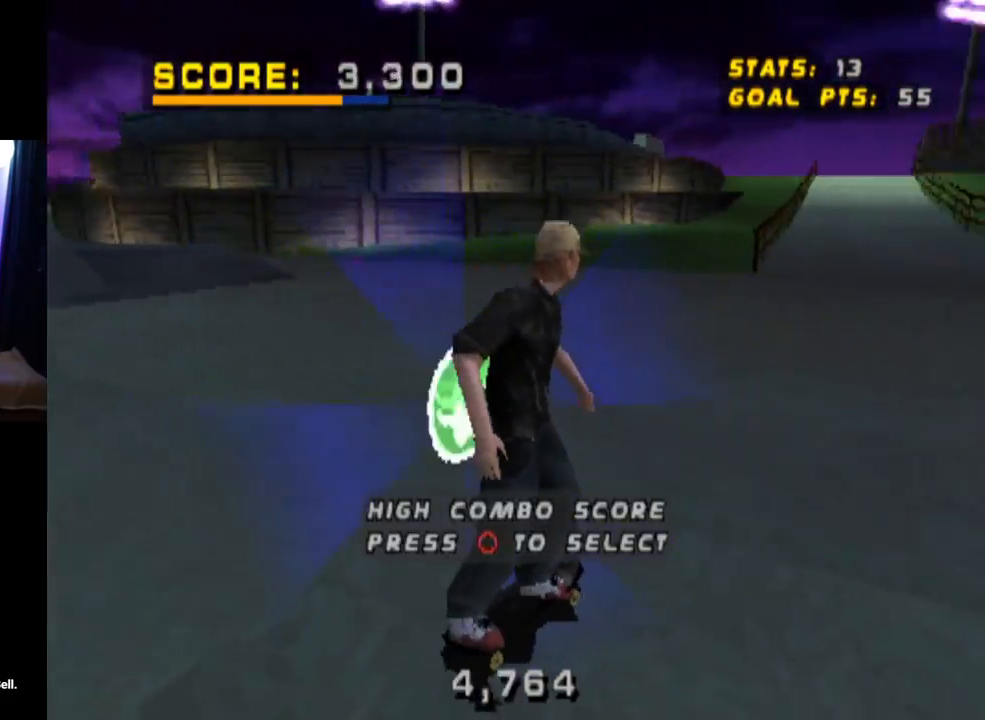
{"buttons": ["DPAD_DOWN"], "left_stick": "center", "right_stick": "center", "events": [[84, "CIRCLE", "down"], [201, "CIRCLE", "up"]]}
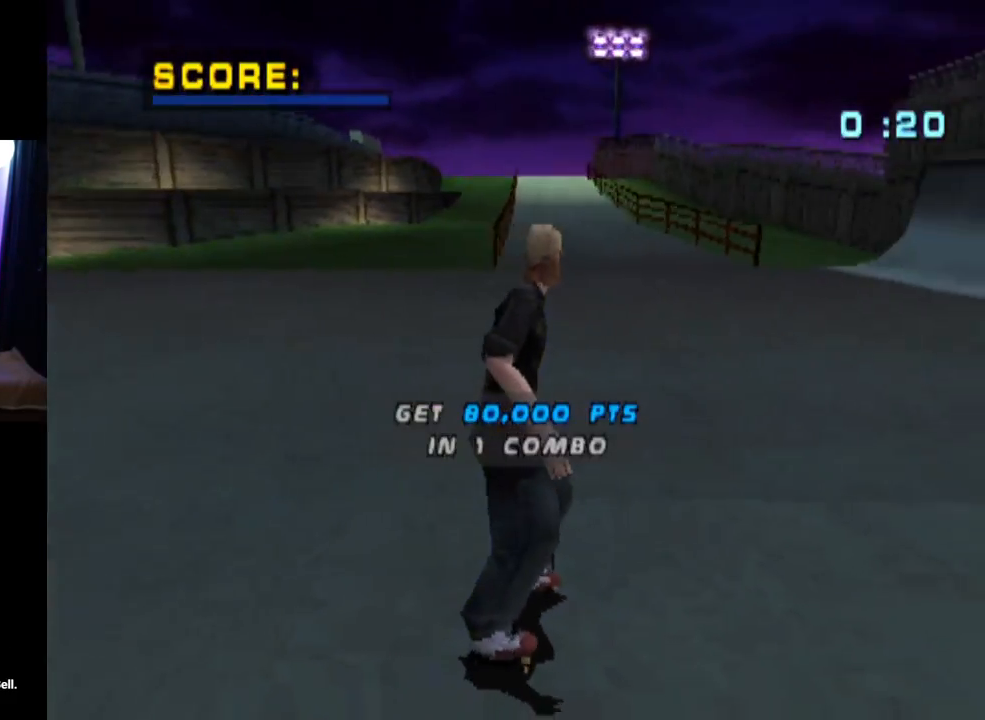
{"buttons": [], "left_stick": "center", "right_stick": "center", "events": [[117, "DPAD_DOWN", "up"], [267, "CROSS", "down"], [434, "CROSS", "up"]]}
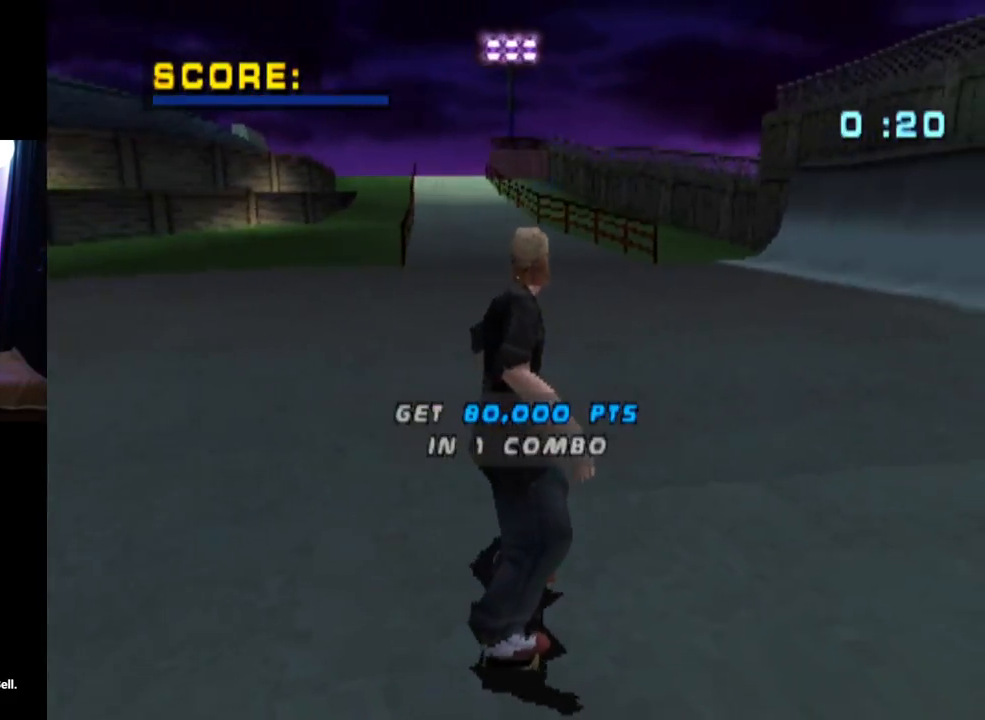
{"buttons": [], "left_stick": "center", "right_stick": "center", "events": []}
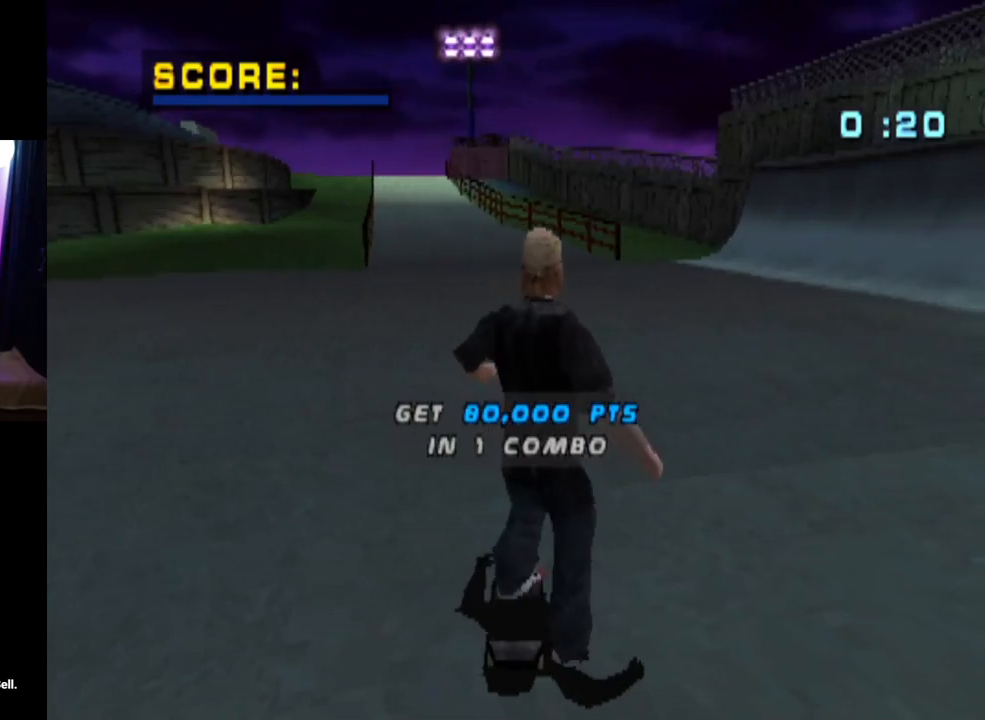
{"buttons": [], "left_stick": "center", "right_stick": "center", "events": [[350, "CROSS", "down"], [500, "CROSS", "up"]]}
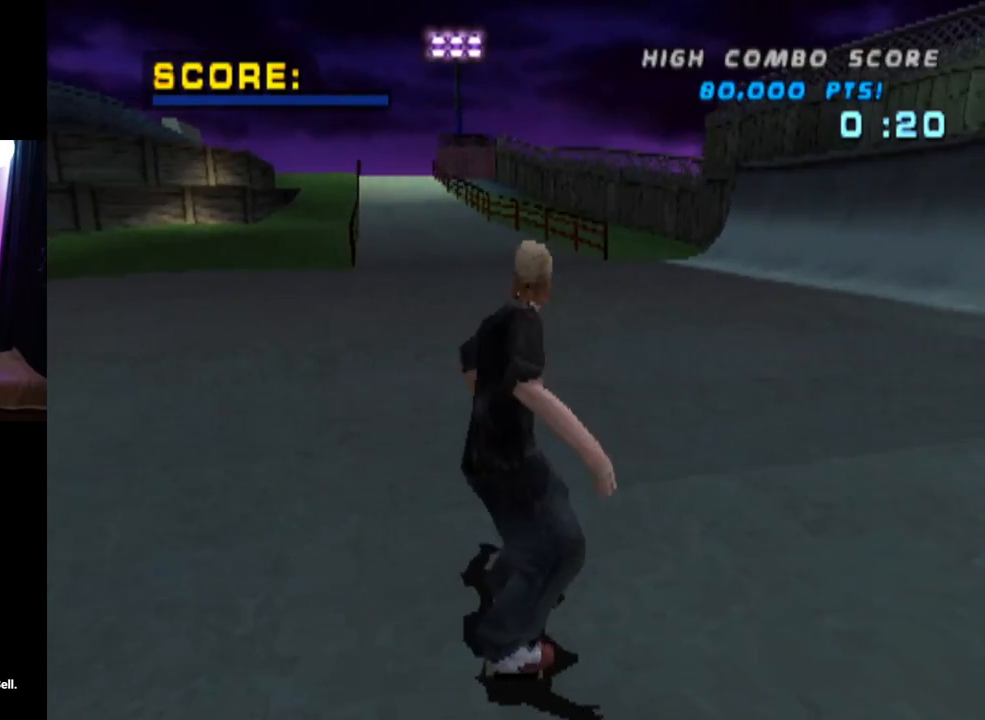
{"buttons": ["CROSS"], "left_stick": "center", "right_stick": "center", "events": [[501, "CROSS", "down"]]}
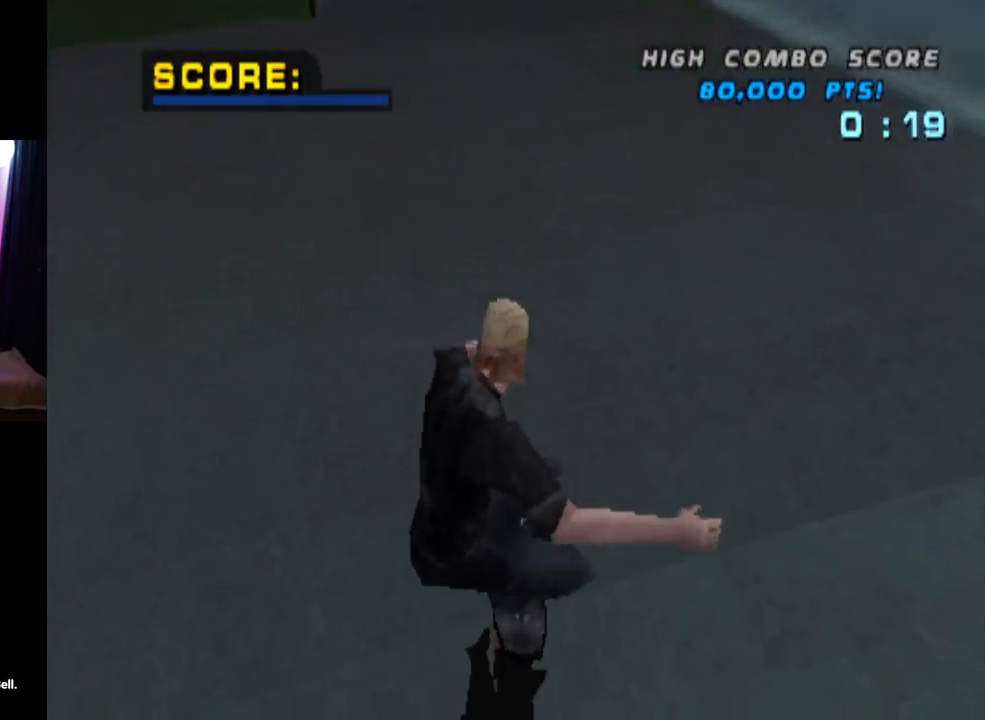
{"buttons": ["CROSS", "DPAD_LEFT"], "left_stick": "center", "right_stick": "center", "events": [[384, "DPAD_LEFT", "down"]]}
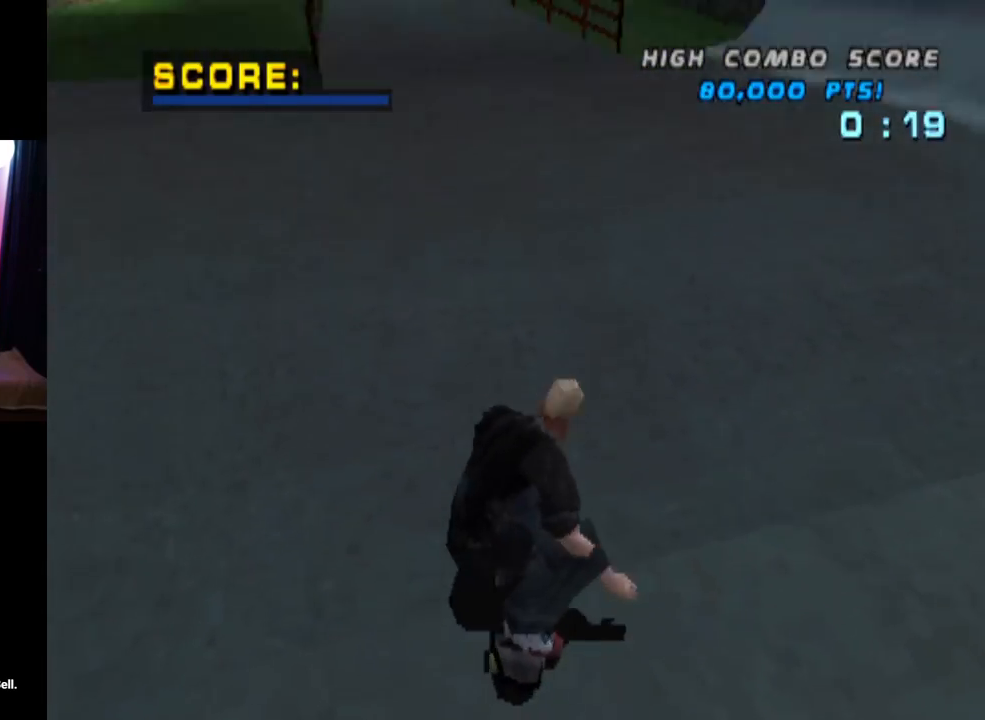
{"buttons": ["CROSS", "DPAD_LEFT"], "left_stick": "center", "right_stick": "center", "events": [[117, "DPAD_DOWN", "down"], [484, "DPAD_DOWN", "up"]]}
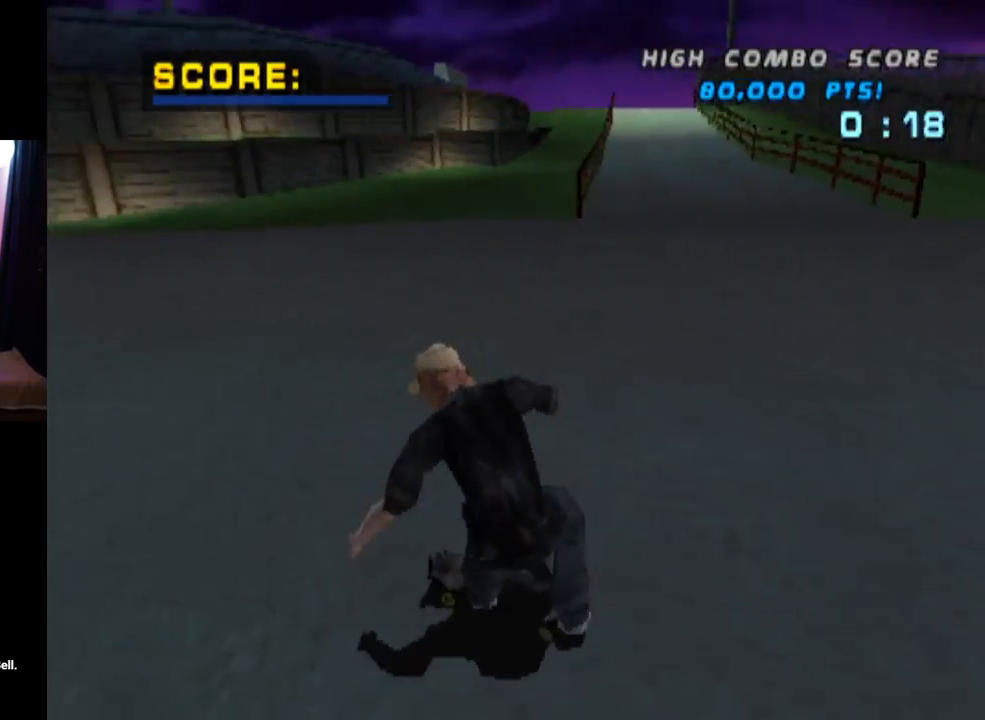
{"buttons": ["CROSS"], "left_stick": "center", "right_stick": "center", "events": [[33, "DPAD_LEFT", "up"]]}
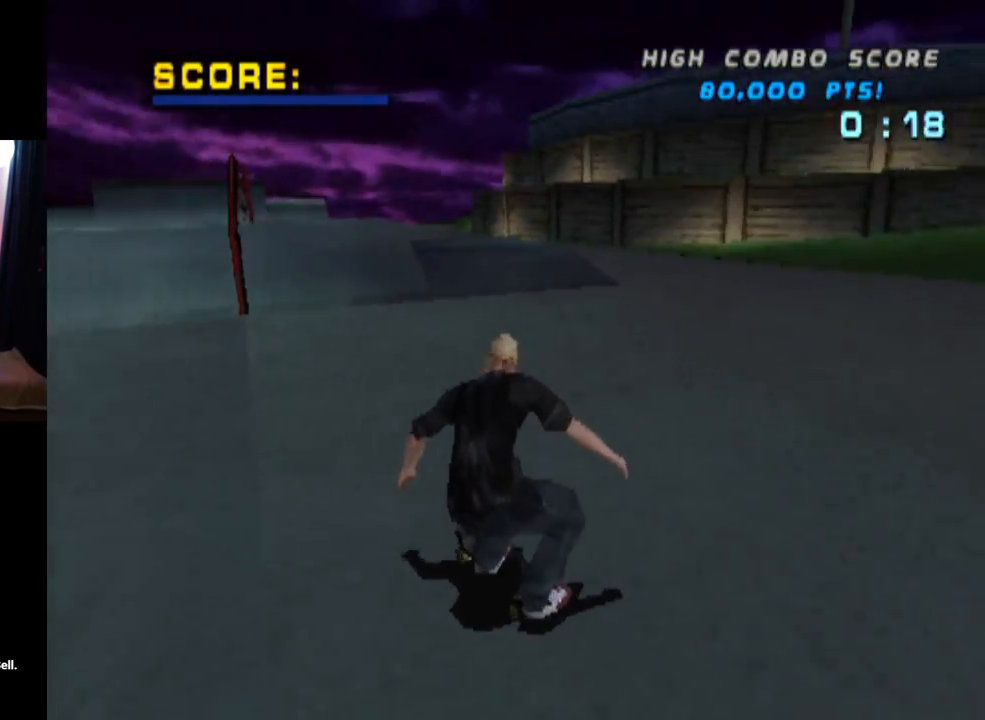
{"buttons": ["CROSS", "DPAD_UP"], "left_stick": "center", "right_stick": "center", "events": [[50, "DPAD_UP", "down"], [134, "DPAD_UP", "up"], [234, "DPAD_UP", "down"], [284, "DPAD_UP", "up"], [351, "DPAD_UP", "down"], [451, "DPAD_UP", "up"], [501, "DPAD_UP", "down"]]}
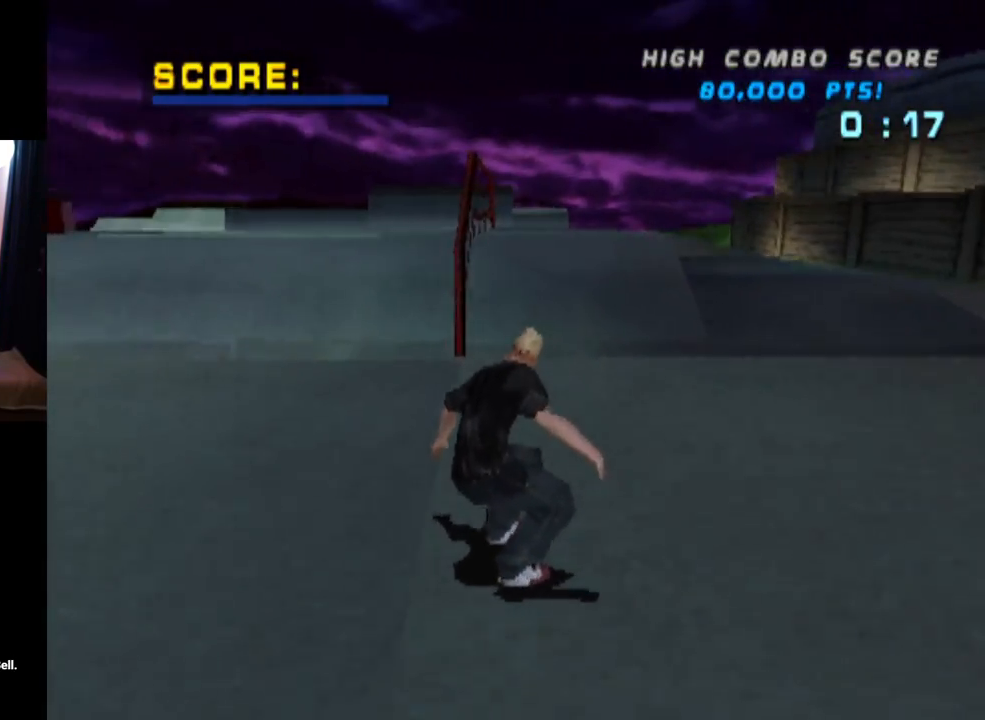
{"buttons": ["CROSS", "DPAD_UP", "DPAD_LEFT"], "left_stick": "center", "right_stick": "center", "events": [[17, "DPAD_RIGHT", "down"], [50, "DPAD_UP", "up"], [133, "DPAD_RIGHT", "up"], [150, "DPAD_UP", "down"], [233, "DPAD_UP", "up"], [250, "DPAD_RIGHT", "down"], [350, "DPAD_RIGHT", "up"], [400, "DPAD_UP", "down"], [500, "DPAD_LEFT", "down"]]}
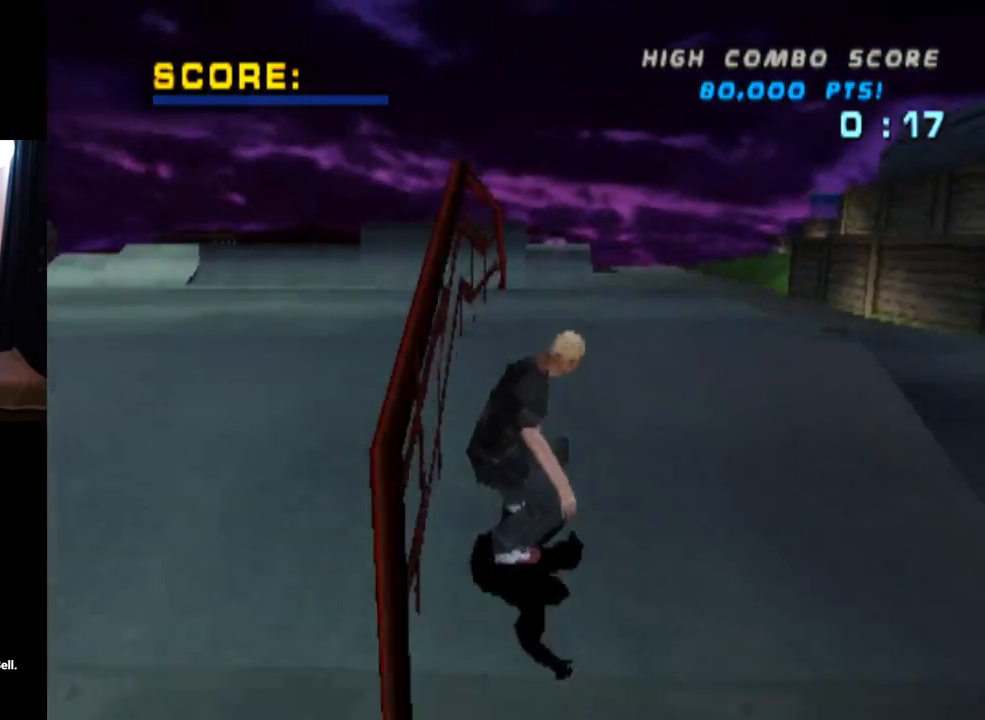
{"buttons": ["L1", "DPAD_LEFT"], "left_stick": "center", "right_stick": "center", "events": [[50, "L1", "down"], [50, "SQUARE", "down"], [67, "CROSS", "up"], [267, "DPAD_LEFT", "up"], [267, "SQUARE", "up"], [284, "DPAD_UP", "up"], [484, "DPAD_LEFT", "down"]]}
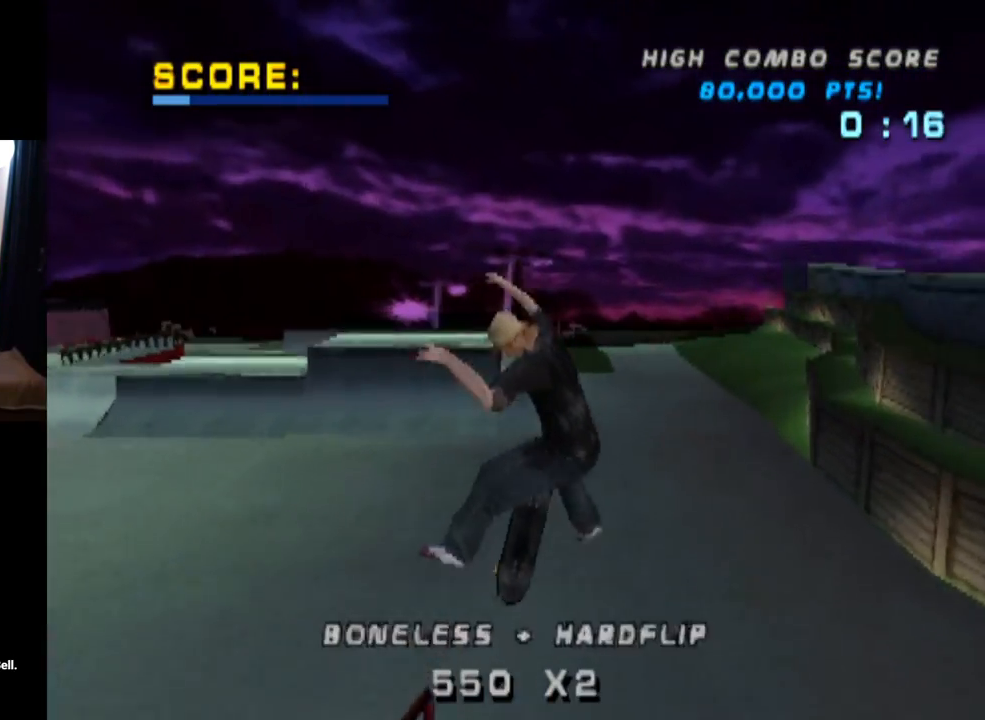
{"buttons": ["L1"], "left_stick": "center", "right_stick": "center", "events": [[83, "SQUARE", "down"], [284, "SQUARE", "up"], [384, "DPAD_LEFT", "up"]]}